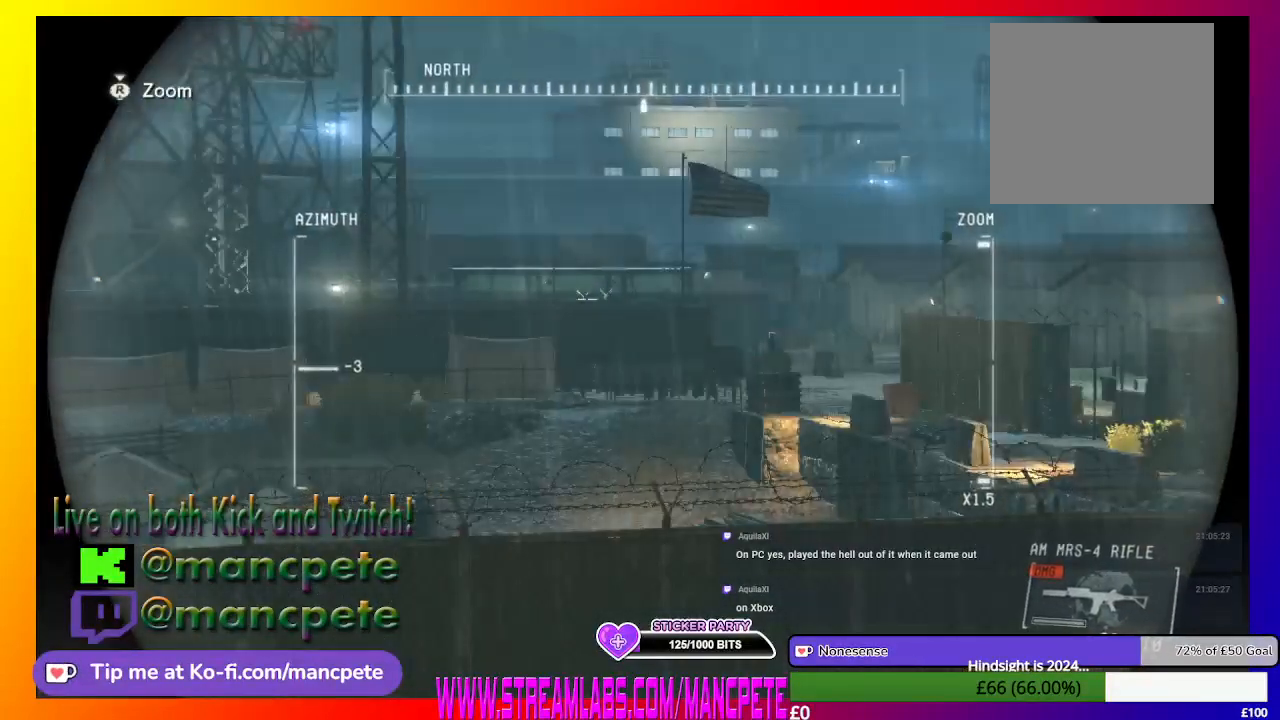
Gameplay with a controller (Xbox layout); each line is a JSON object with the inputs held at the frame after it. "events" lists button and stick changes between this image and that frame as [ms after this image, input, new state], when the widget could be followed in between.
{"buttons": ["R1", "DPAD_UP"], "left_stick": "center", "right_stick": "down", "events": [[33, "right_stick", "right"], [167, "right_stick", "center"], [233, "DPAD_UP", "down"], [500, "right_stick", "down"]]}
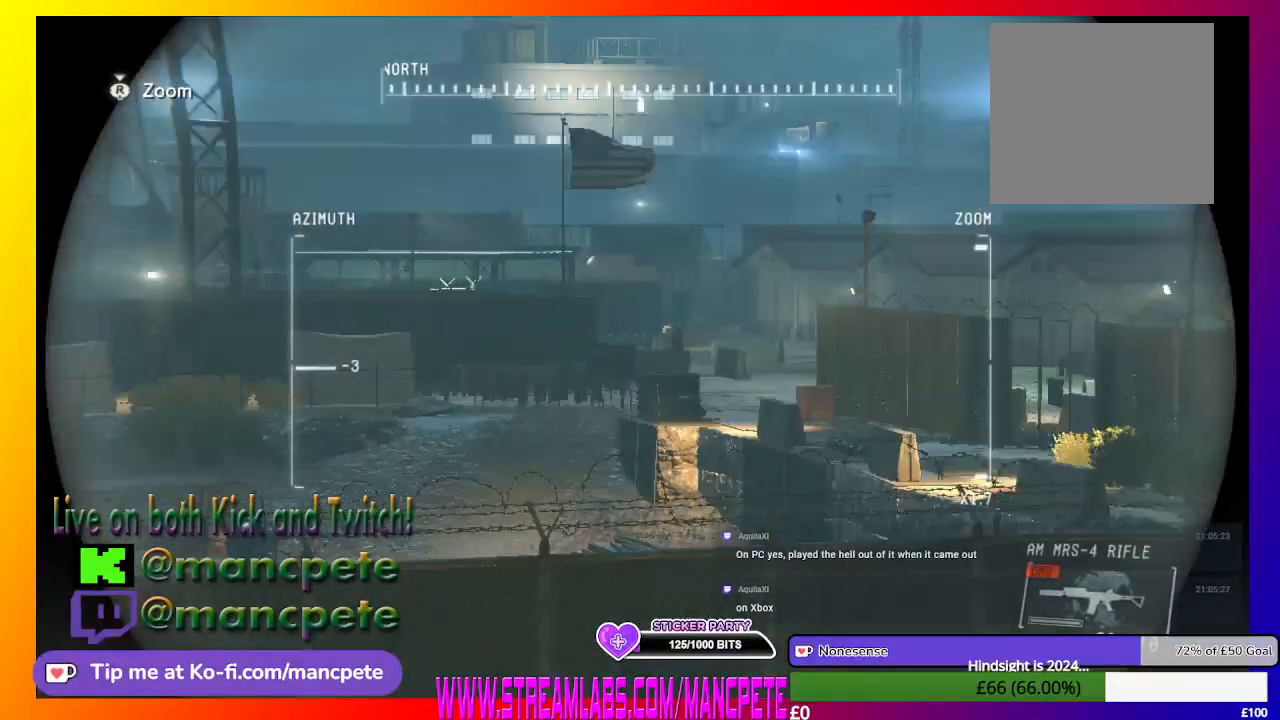
{"buttons": ["R1", "DPAD_UP"], "left_stick": "center", "right_stick": "center", "events": [[167, "right_stick", "center"]]}
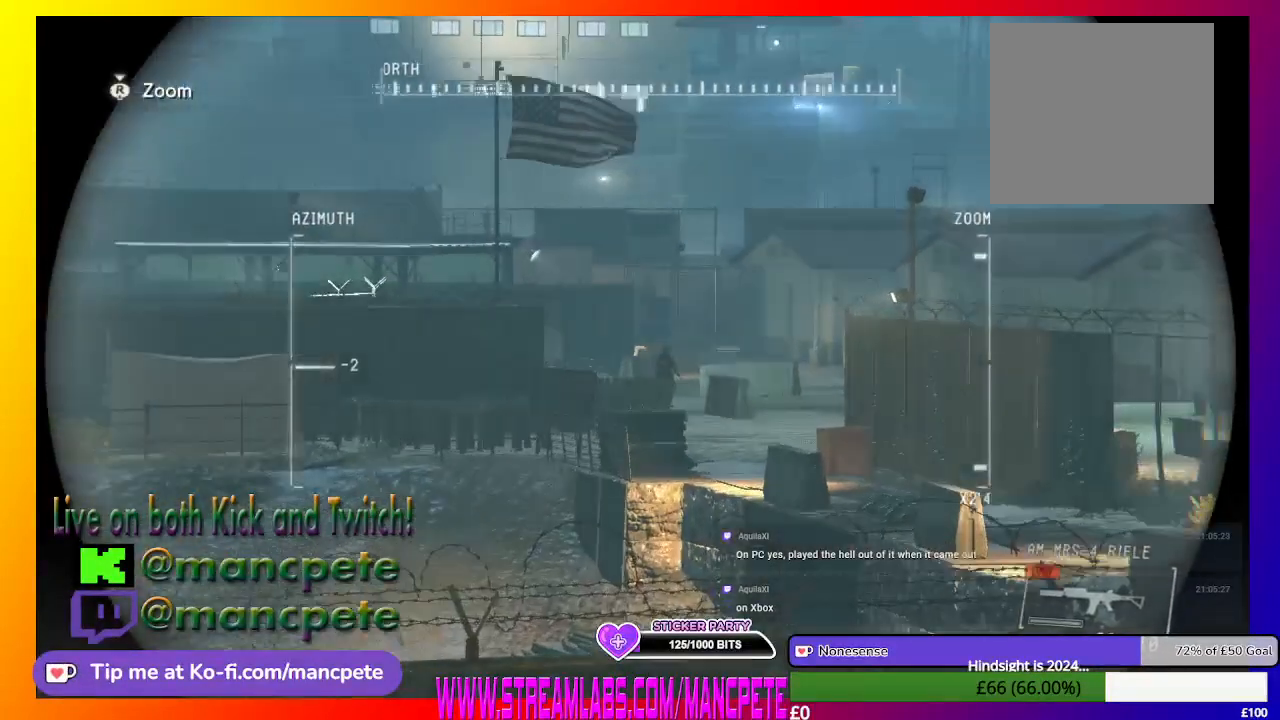
{"buttons": ["R1", "DPAD_UP"], "left_stick": "center", "right_stick": "center", "events": [[300, "right_stick", "right"], [400, "right_stick", "center"]]}
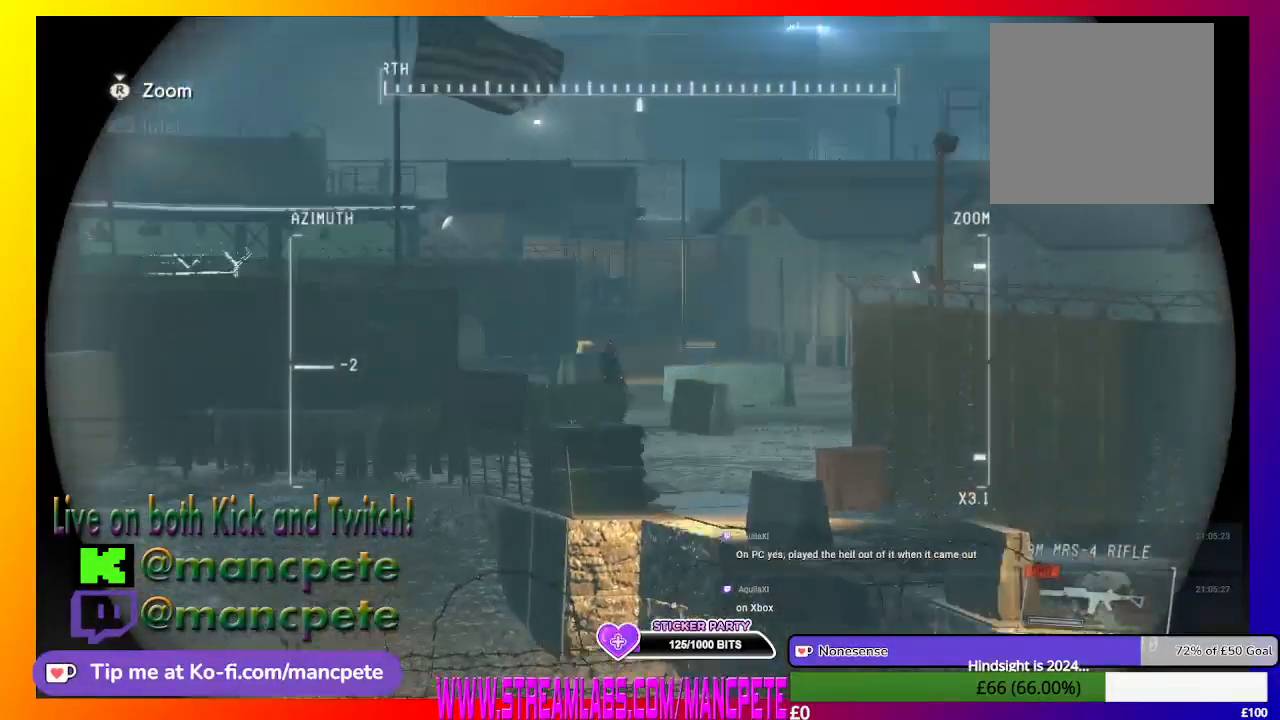
{"buttons": ["R1", "DPAD_UP"], "left_stick": "center", "right_stick": "center", "events": []}
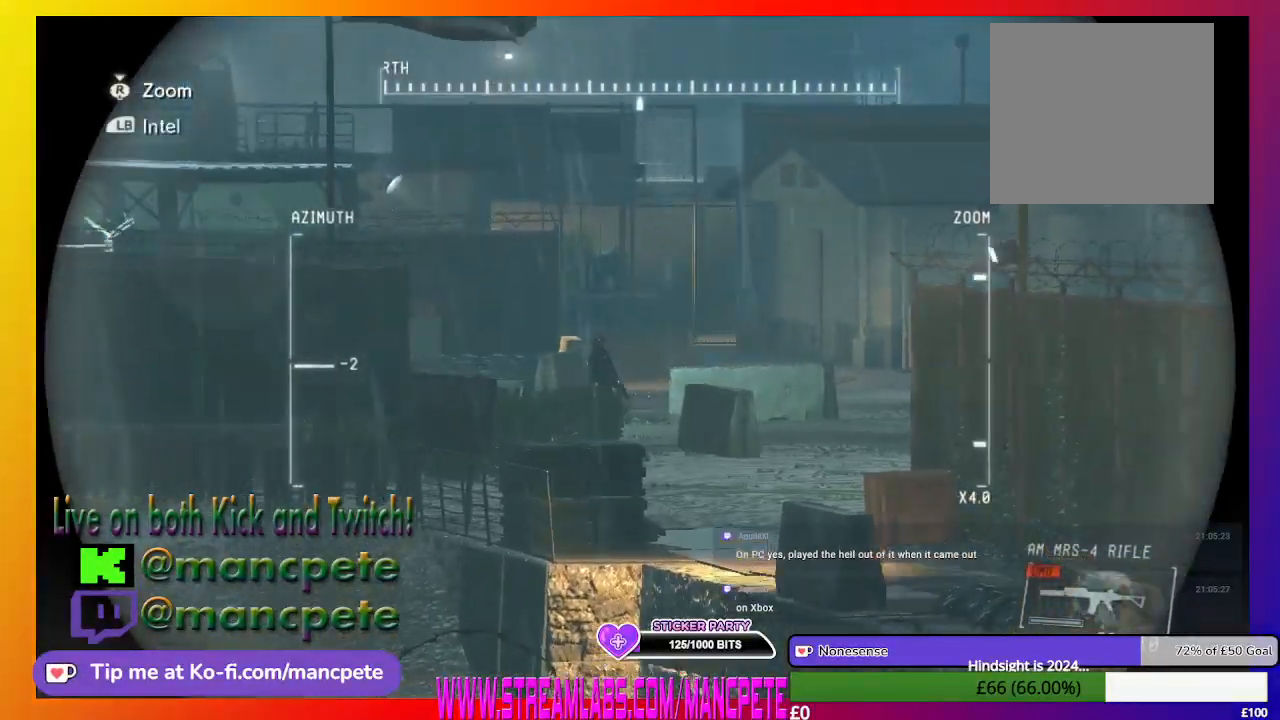
{"buttons": ["R1", "DPAD_UP"], "left_stick": "center", "right_stick": "center", "events": []}
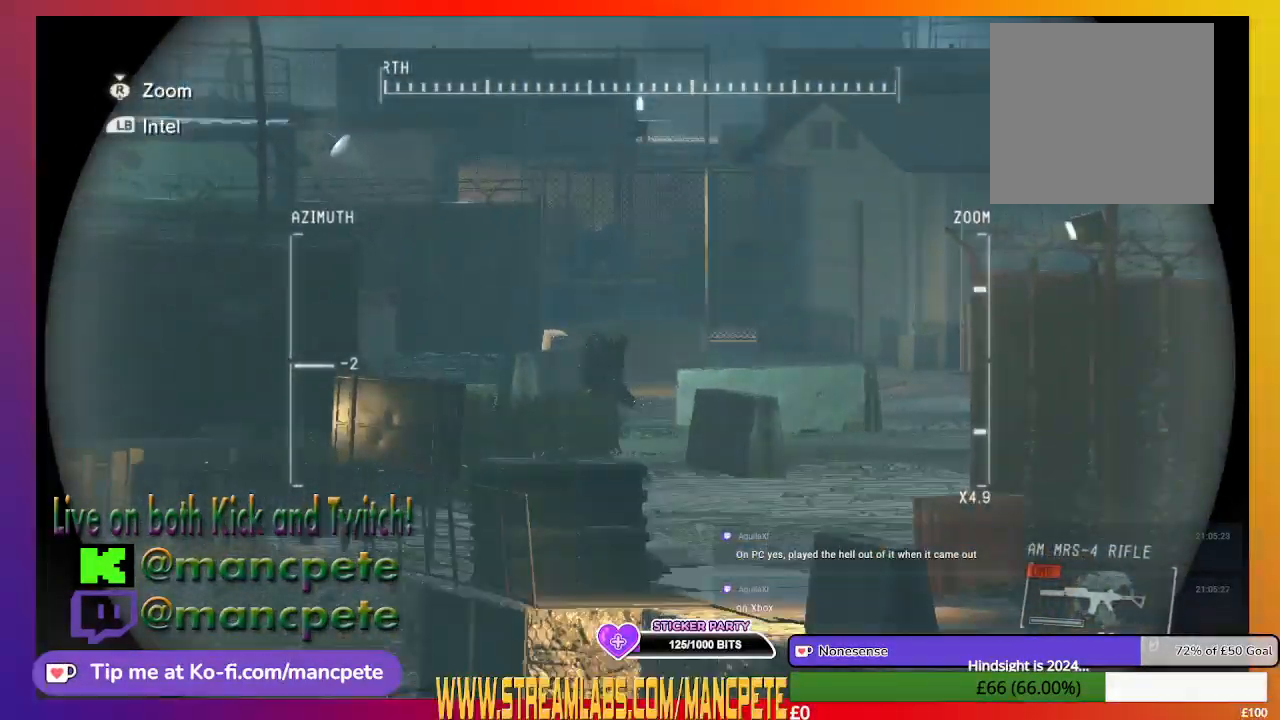
{"buttons": ["R1", "DPAD_UP"], "left_stick": "center", "right_stick": "center", "events": []}
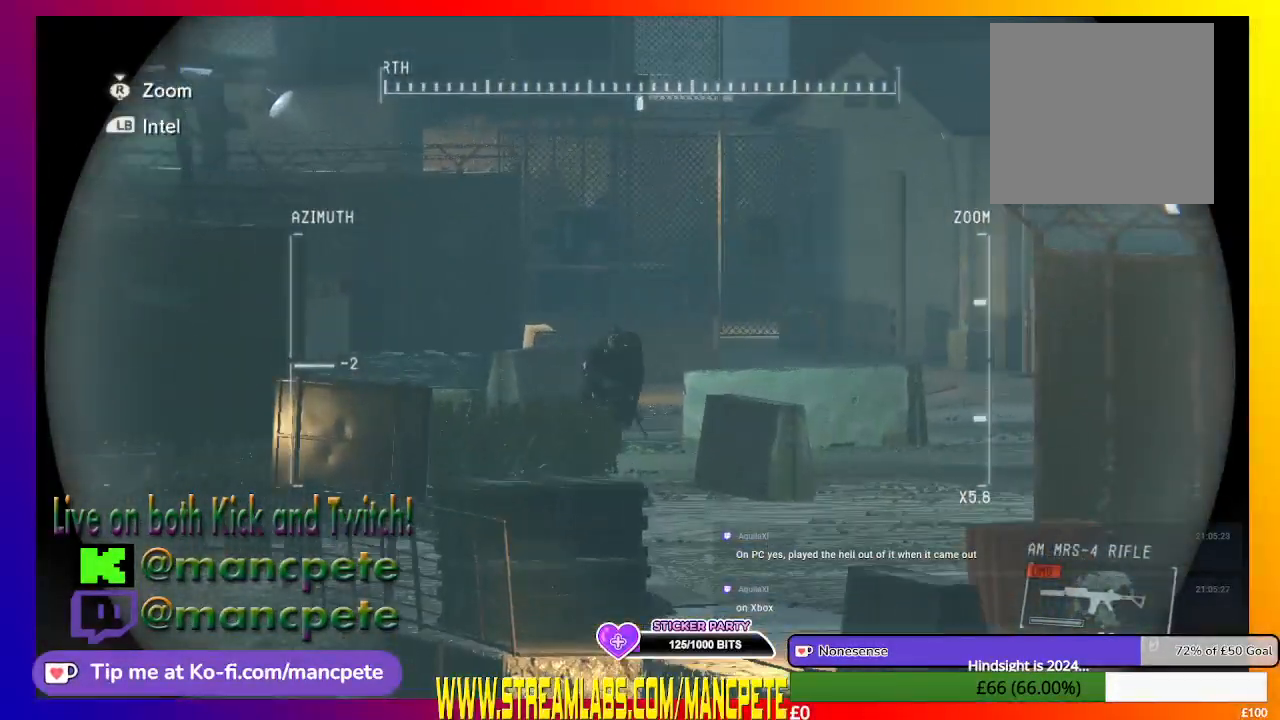
{"buttons": ["R1", "DPAD_UP"], "left_stick": "center", "right_stick": "center", "events": []}
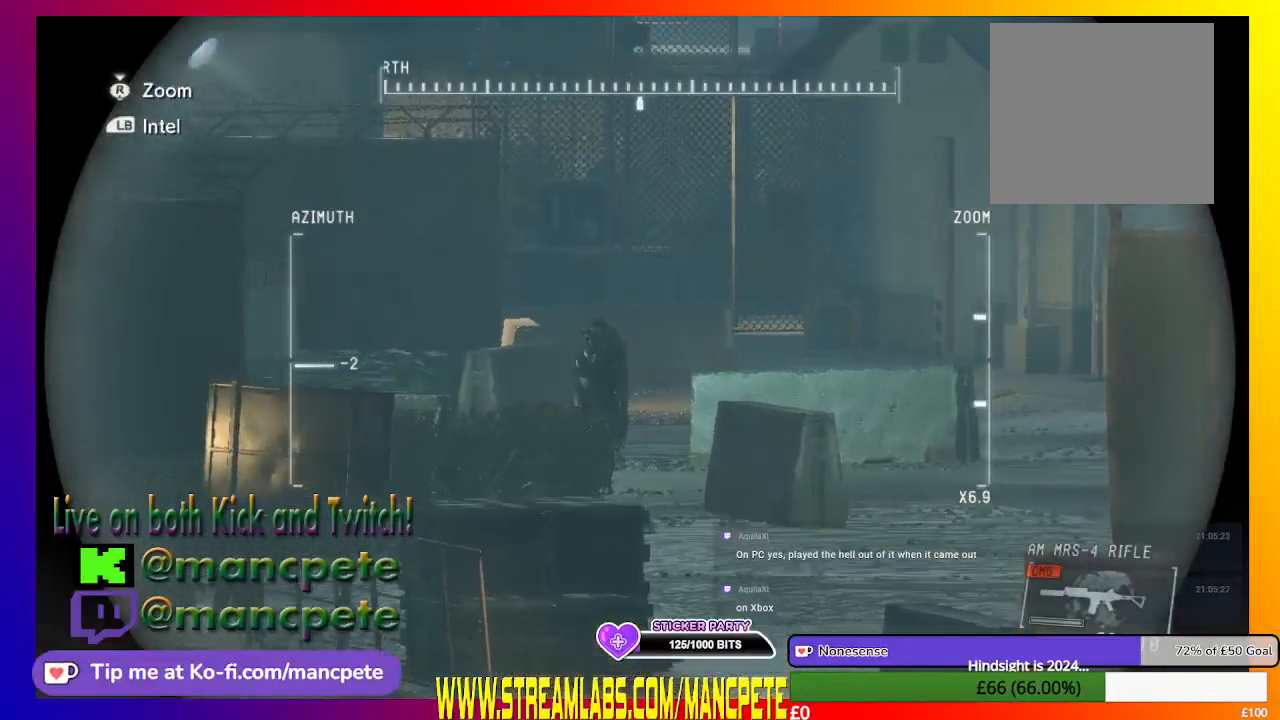
{"buttons": ["R1", "DPAD_UP"], "left_stick": "center", "right_stick": "center", "events": []}
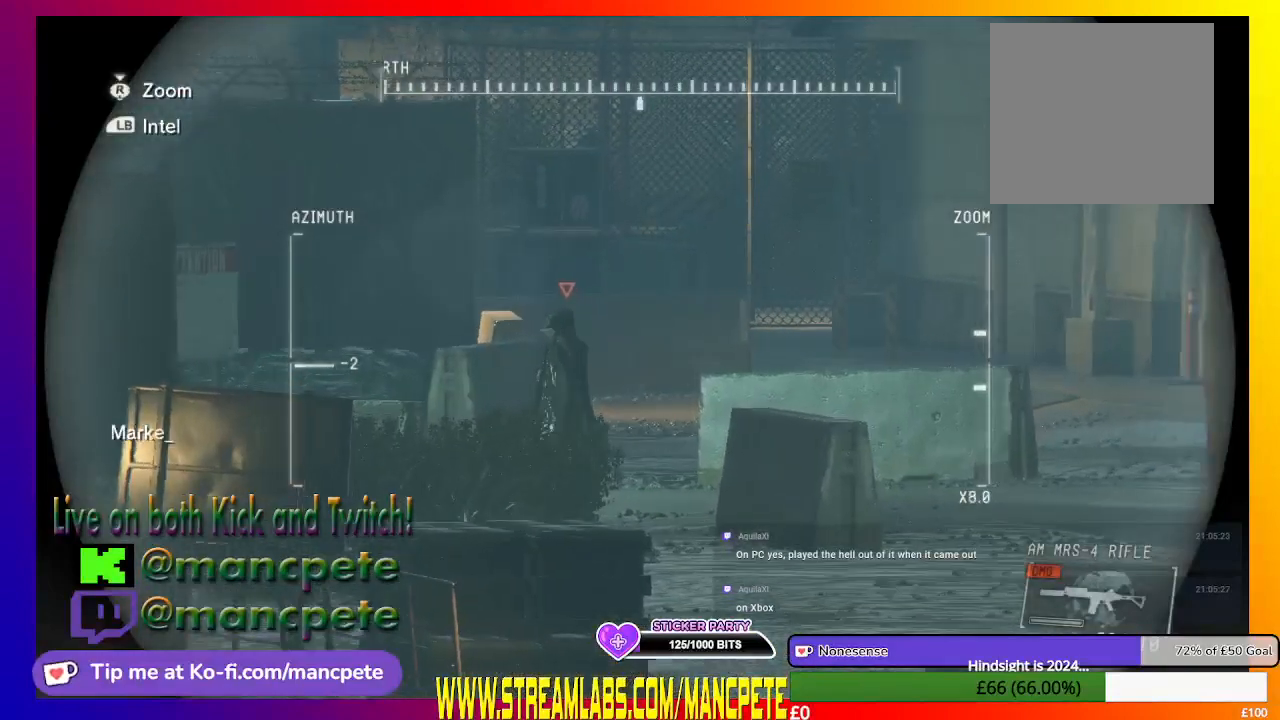
{"buttons": ["R1"], "left_stick": "center", "right_stick": "center", "events": [[300, "DPAD_UP", "up"]]}
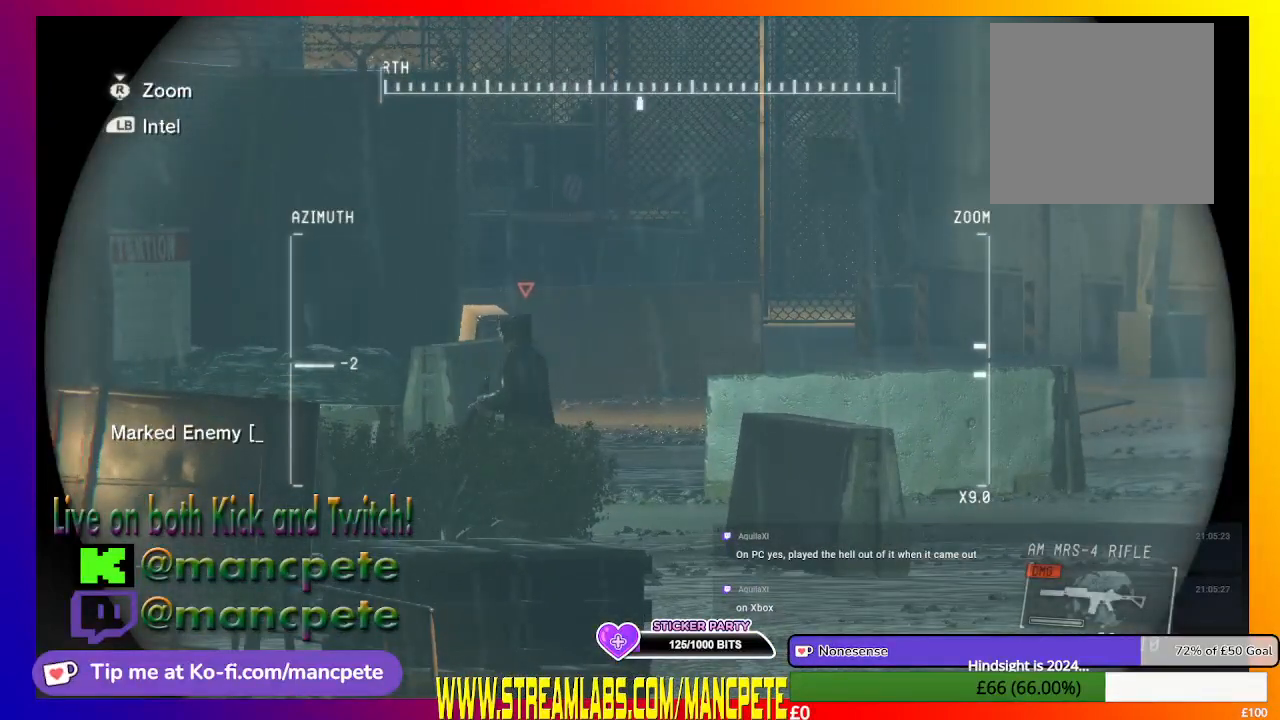
{"buttons": ["R1"], "left_stick": "center", "right_stick": "center", "events": []}
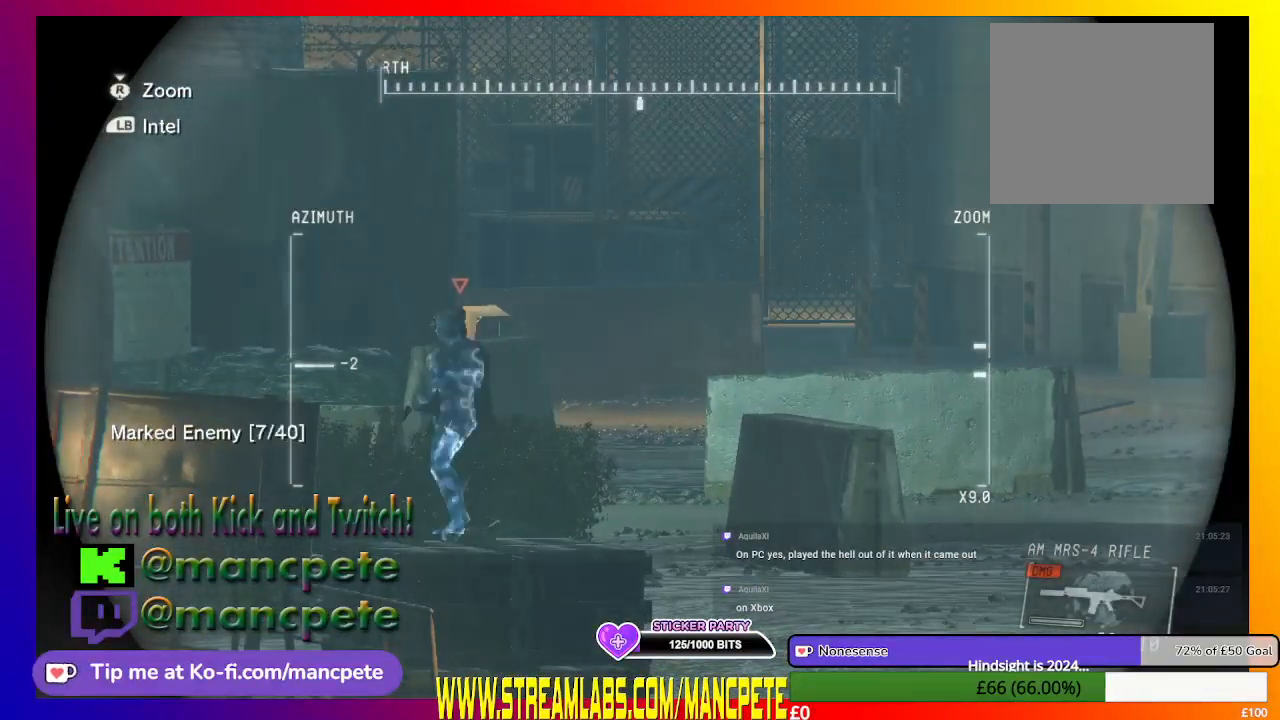
{"buttons": ["R1"], "left_stick": "center", "right_stick": "left", "events": [[333, "right_stick", "left"]]}
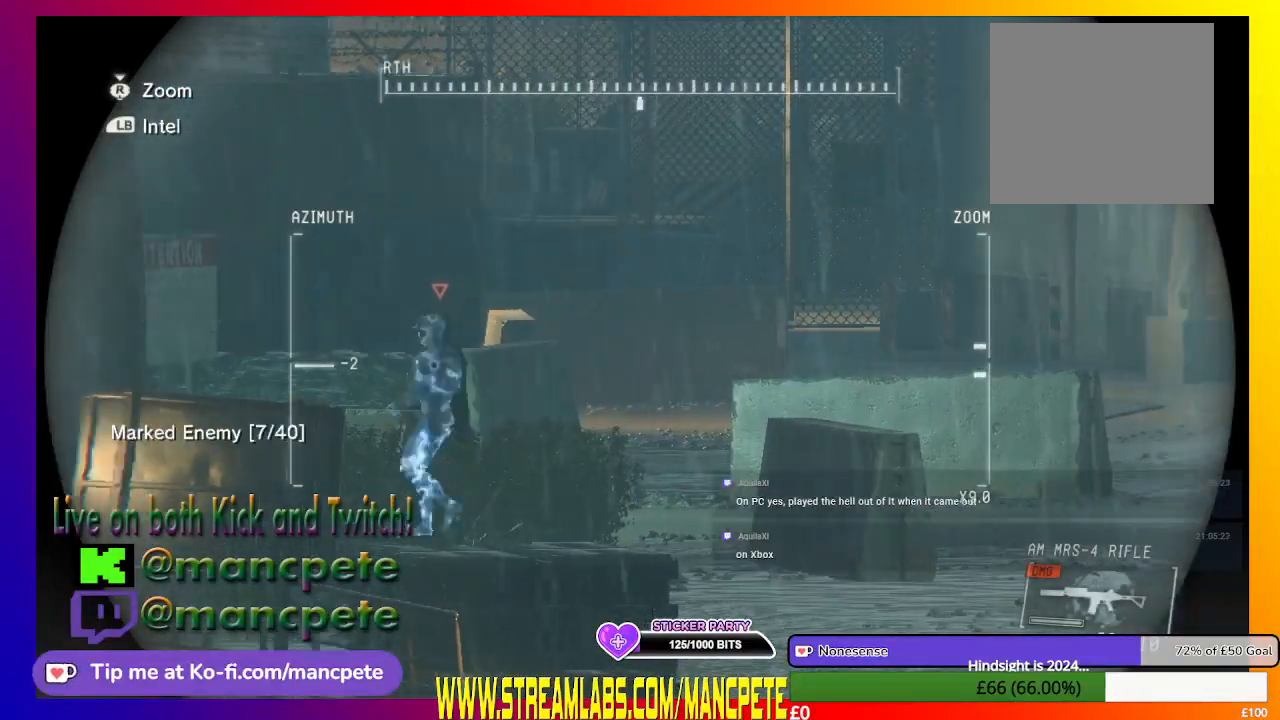
{"buttons": ["R1"], "left_stick": "center", "right_stick": "left", "events": []}
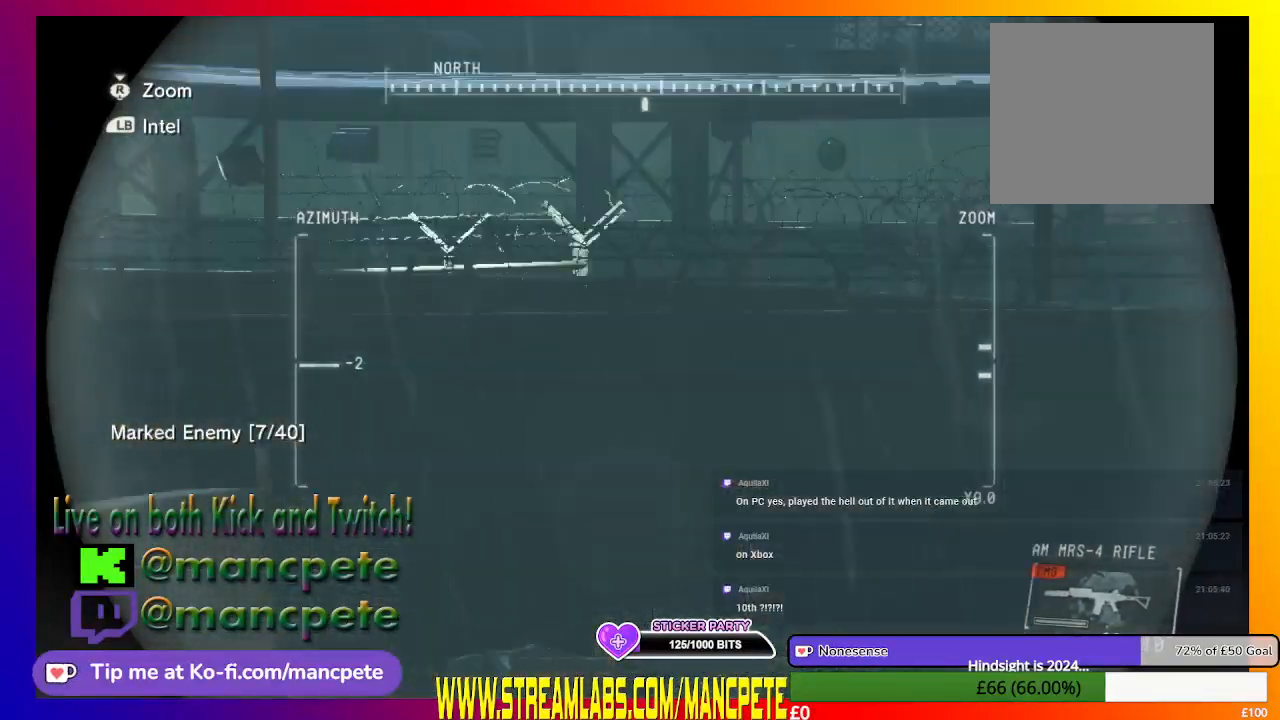
{"buttons": ["R1"], "left_stick": "center", "right_stick": "center"}
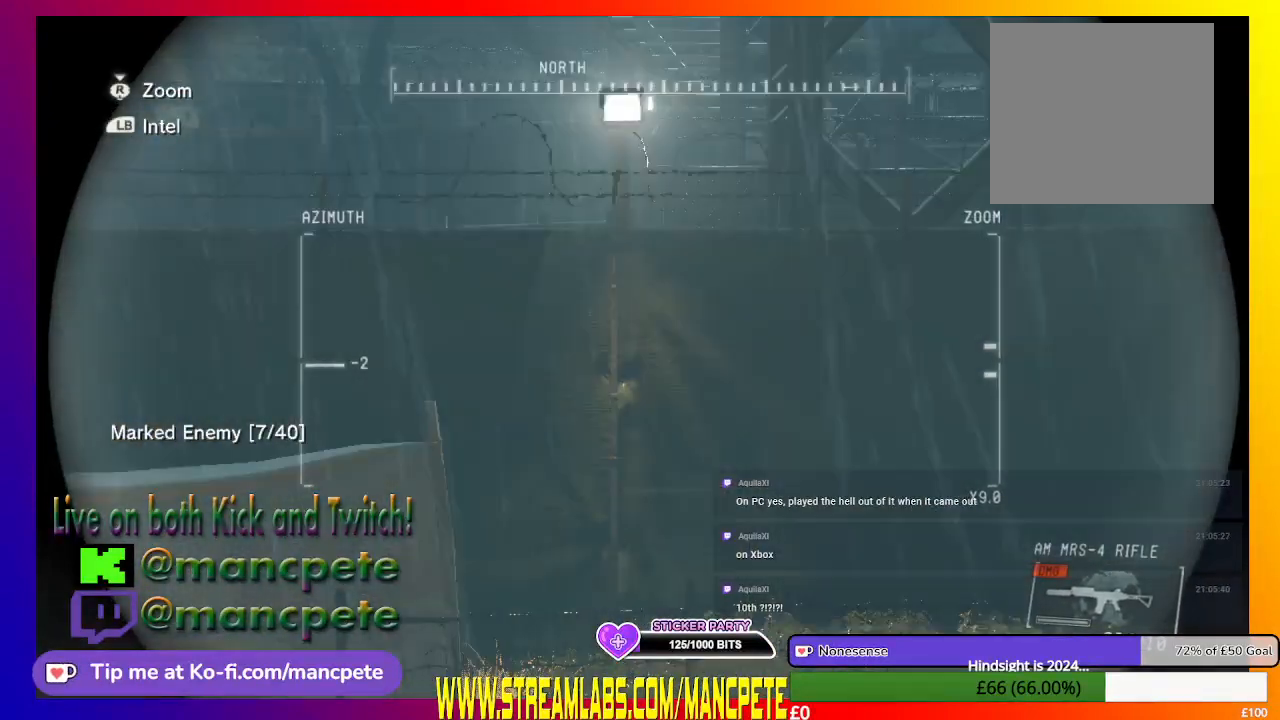
{"buttons": [], "left_stick": "center", "right_stick": "center", "events": [[400, "R1", "up"]]}
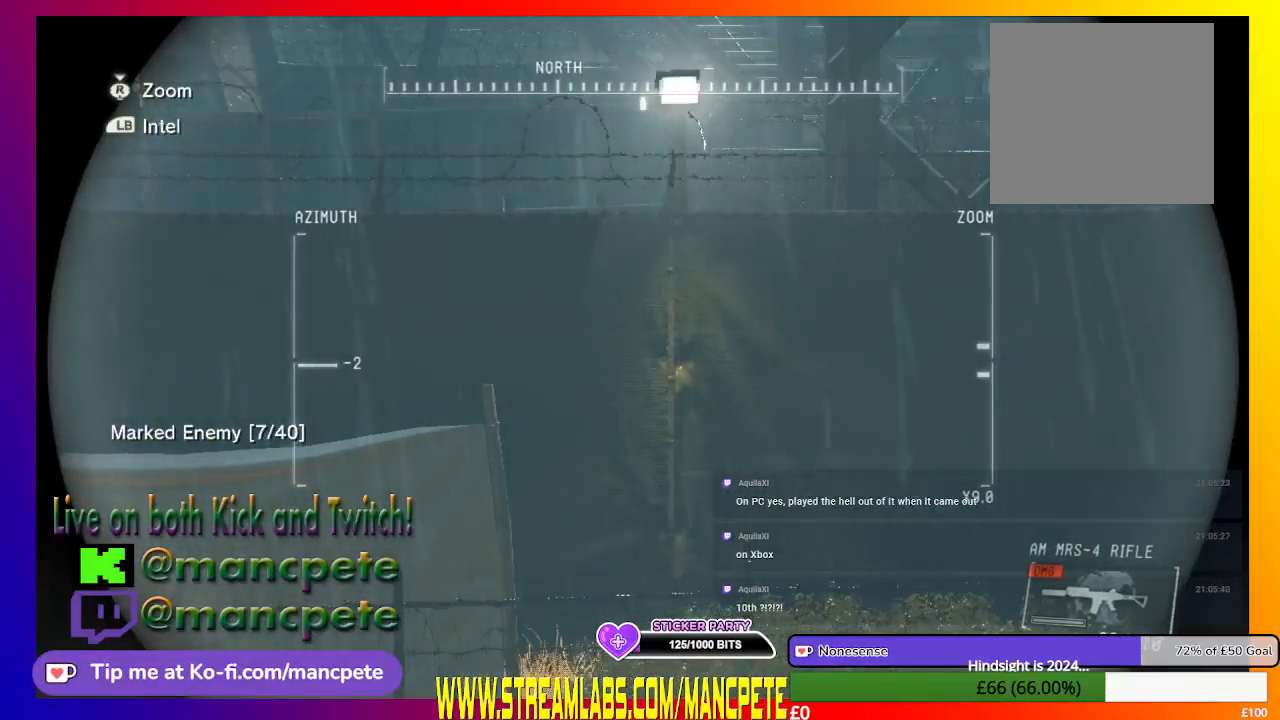
{"buttons": [], "left_stick": "center", "right_stick": "left", "events": [[367, "right_stick", "left"]]}
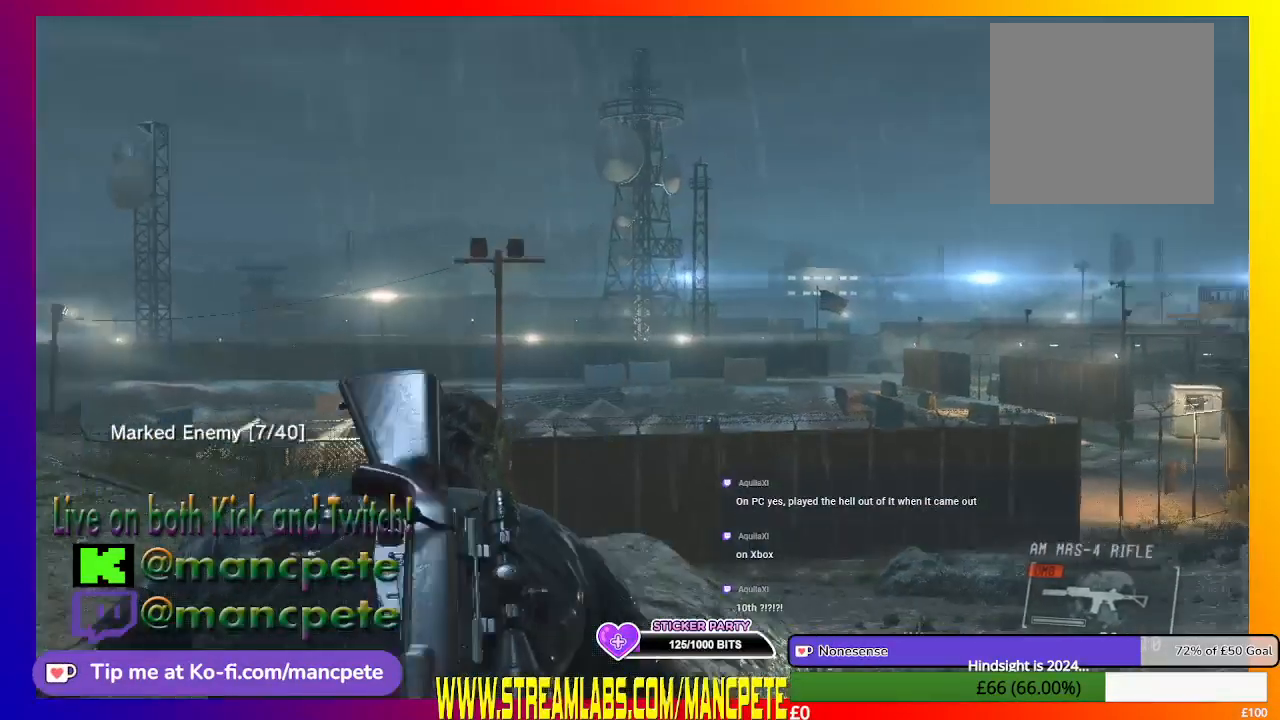
{"buttons": [], "left_stick": "center", "right_stick": "center", "events": [[100, "right_stick", "center"]]}
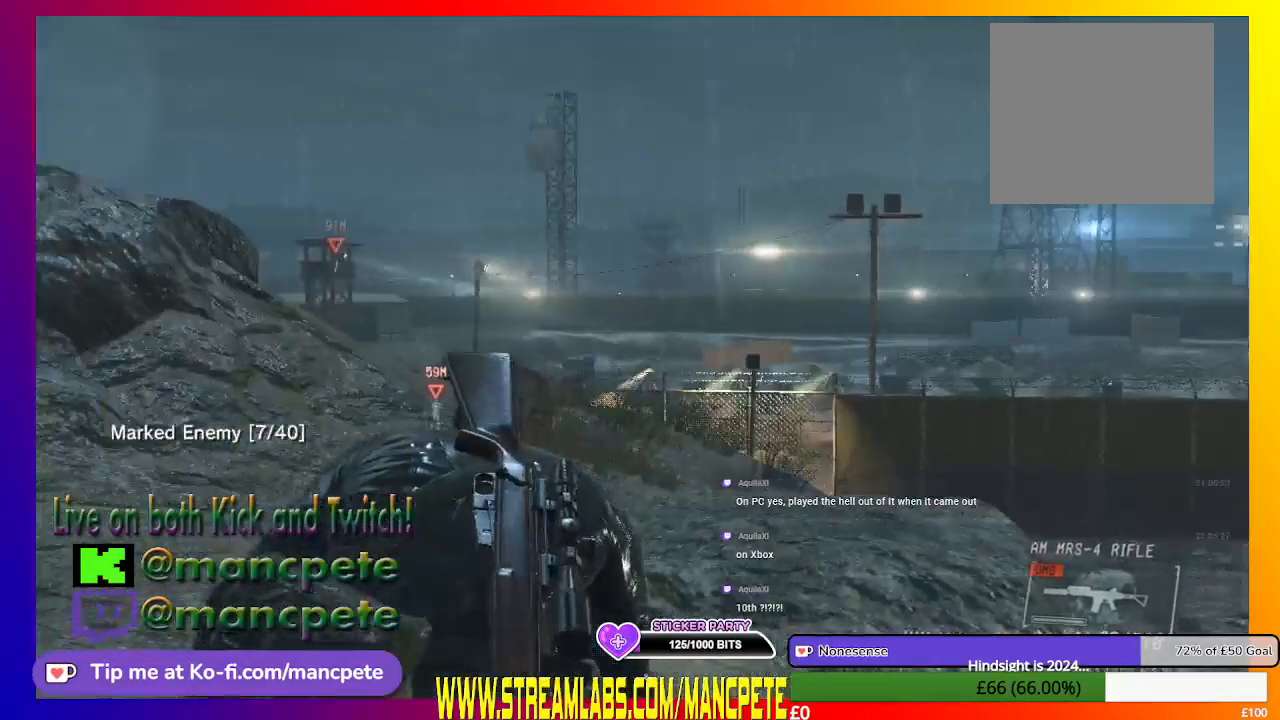
{"buttons": [], "left_stick": "center", "right_stick": "left", "events": [[500, "right_stick", "left"]]}
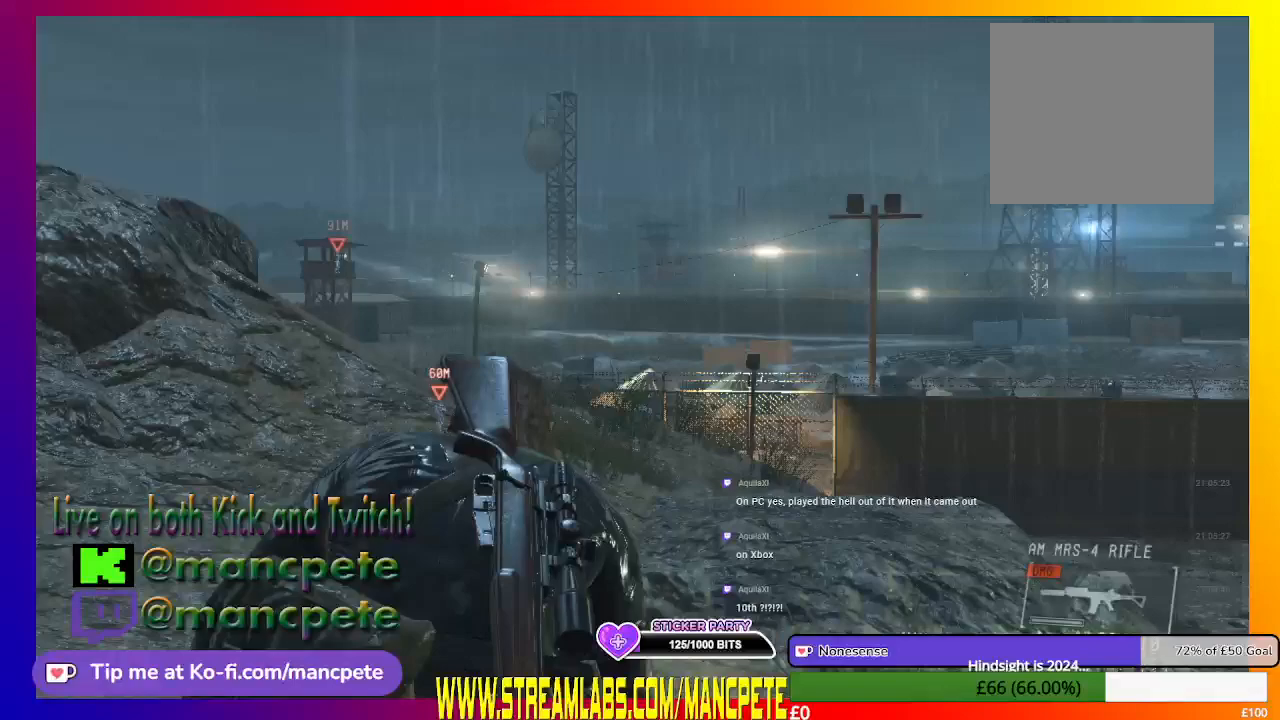
{"buttons": [], "left_stick": "center", "right_stick": "center", "events": [[100, "right_stick", "center"]]}
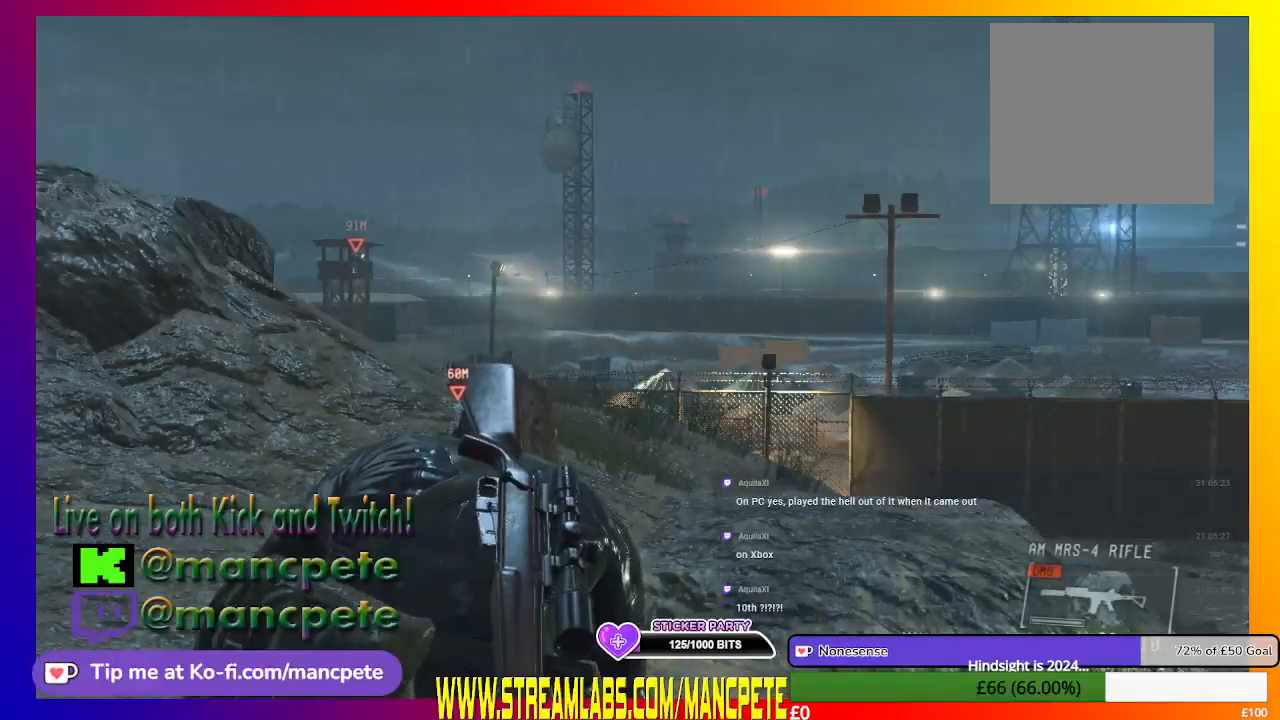
{"buttons": [], "left_stick": "center", "right_stick": "center", "events": [[300, "right_stick", "down-left"], [467, "right_stick", "center"]]}
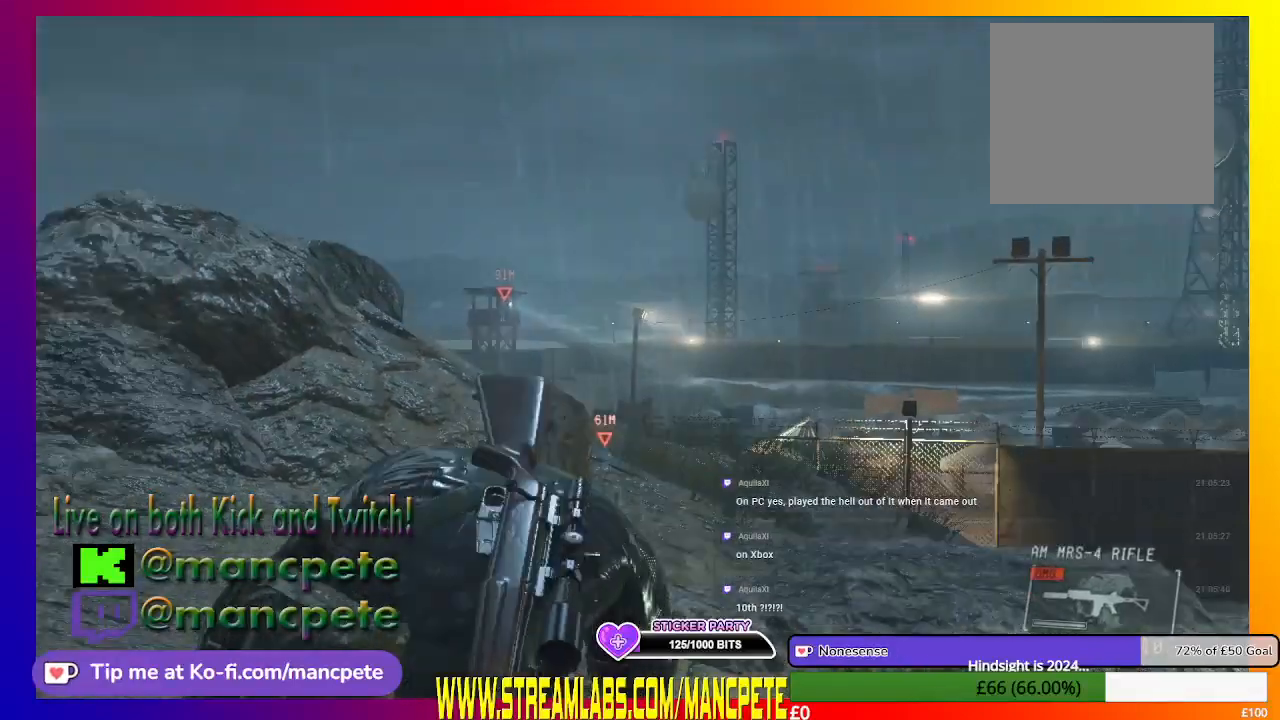
{"buttons": [], "left_stick": "center", "right_stick": "right", "events": [[200, "right_stick", "right"]]}
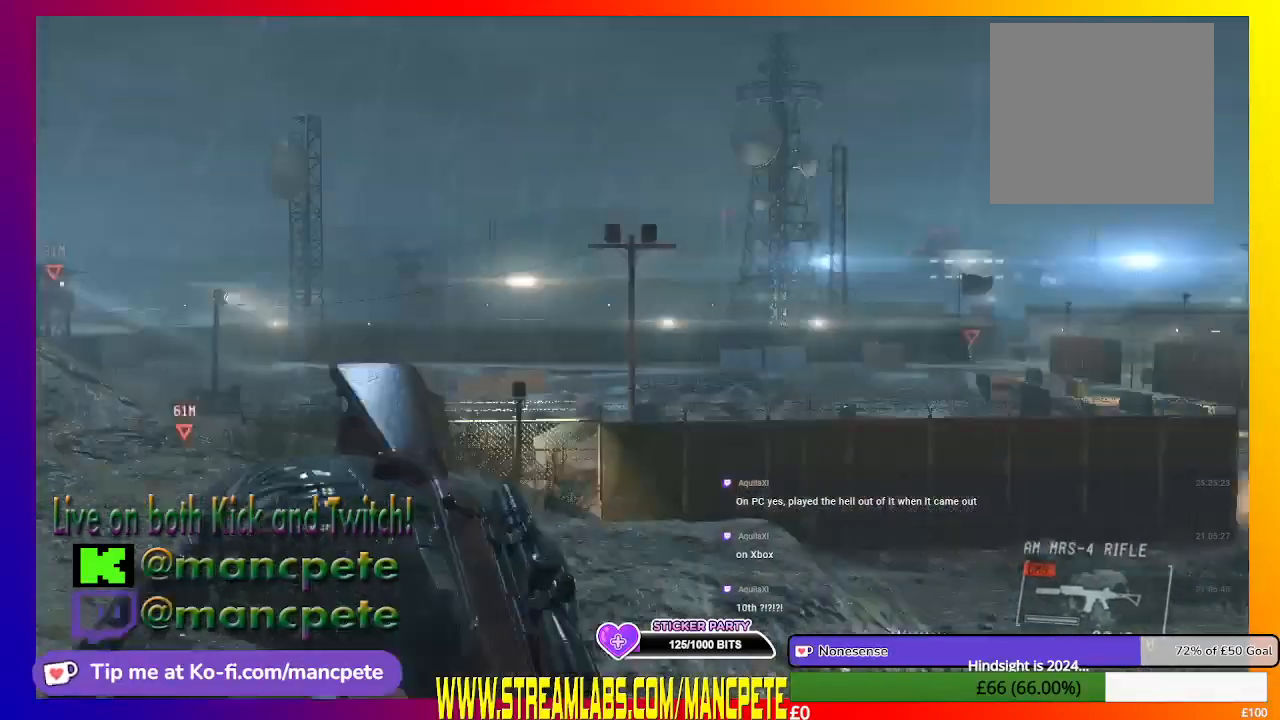
{"buttons": [], "left_stick": "center", "right_stick": "center", "events": [[133, "right_stick", "center"]]}
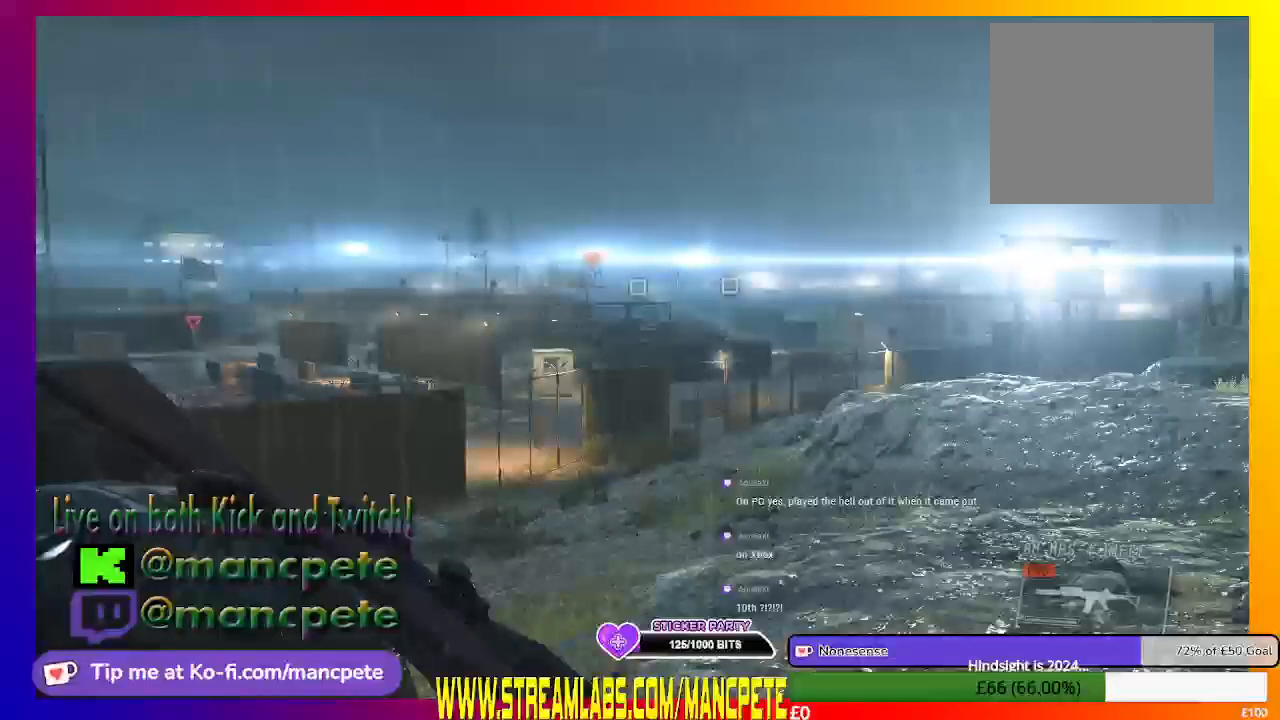
{"buttons": [], "left_stick": "up-right", "right_stick": "center", "events": [[433, "left_stick", "up-right"]]}
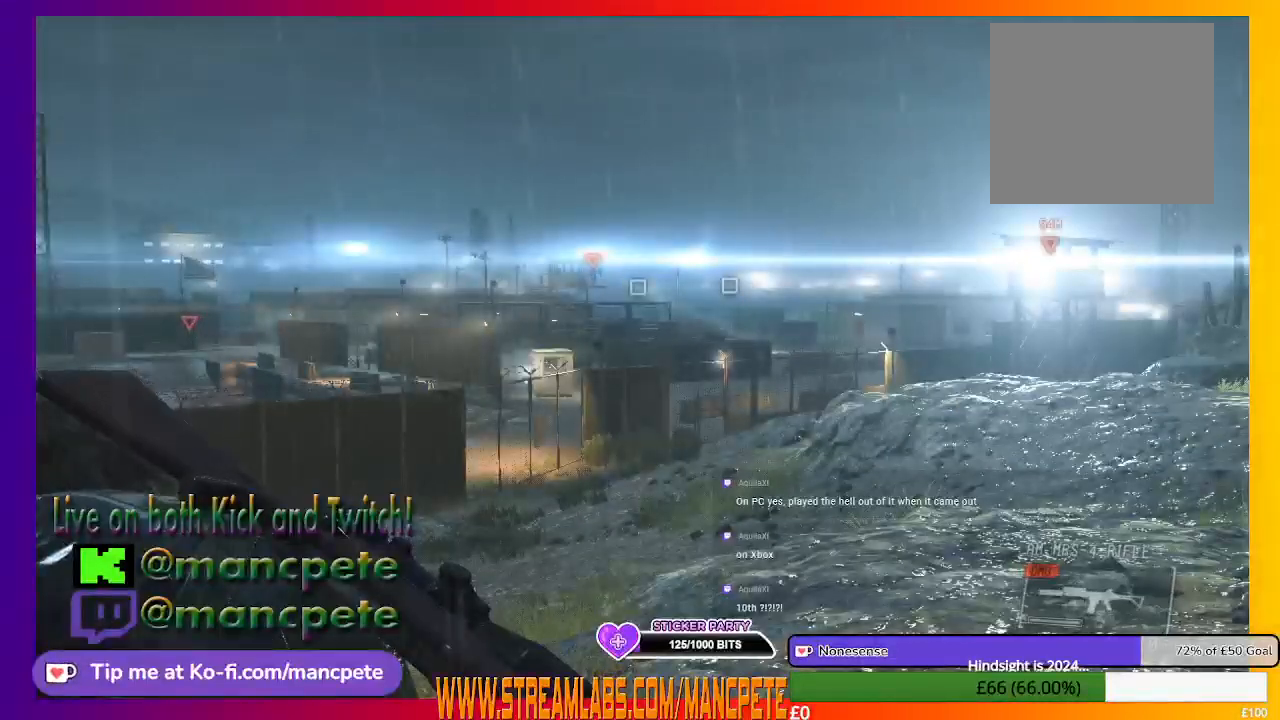
{"buttons": ["R1"], "left_stick": "center", "right_stick": "center", "events": [[33, "left_stick", "center"], [433, "R1", "down"]]}
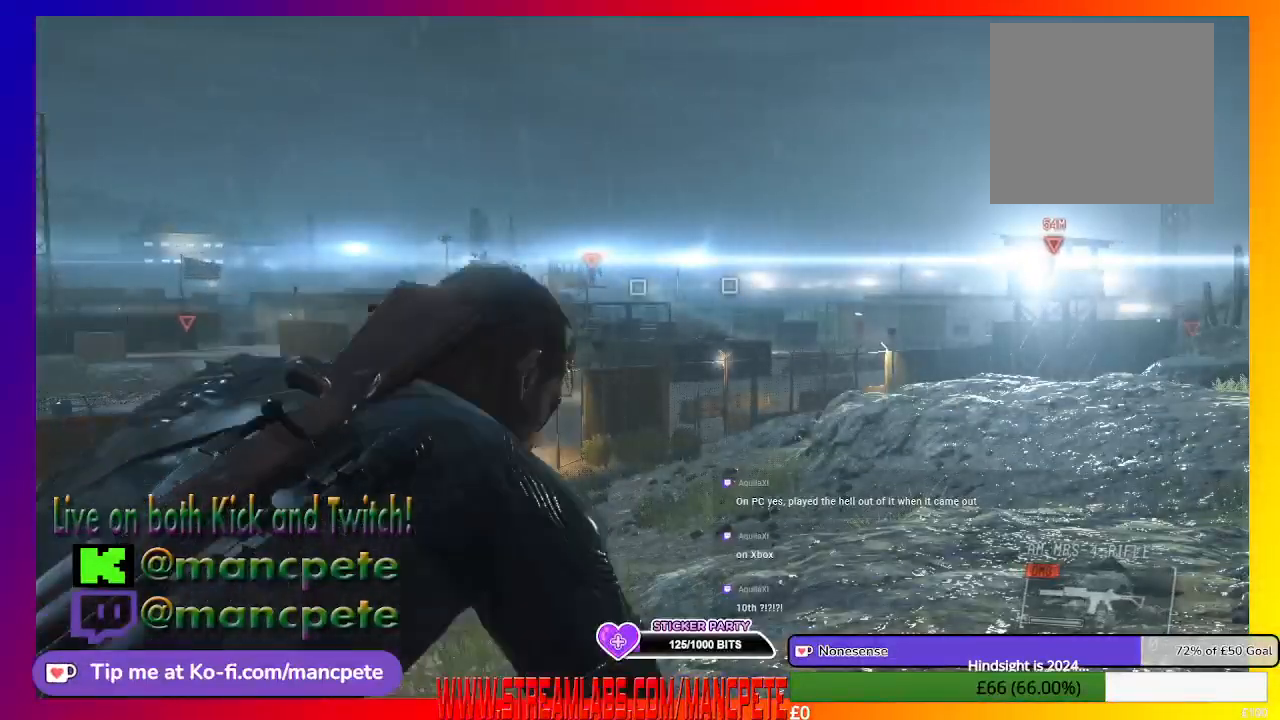
{"buttons": ["R1"], "left_stick": "center", "right_stick": "center", "events": []}
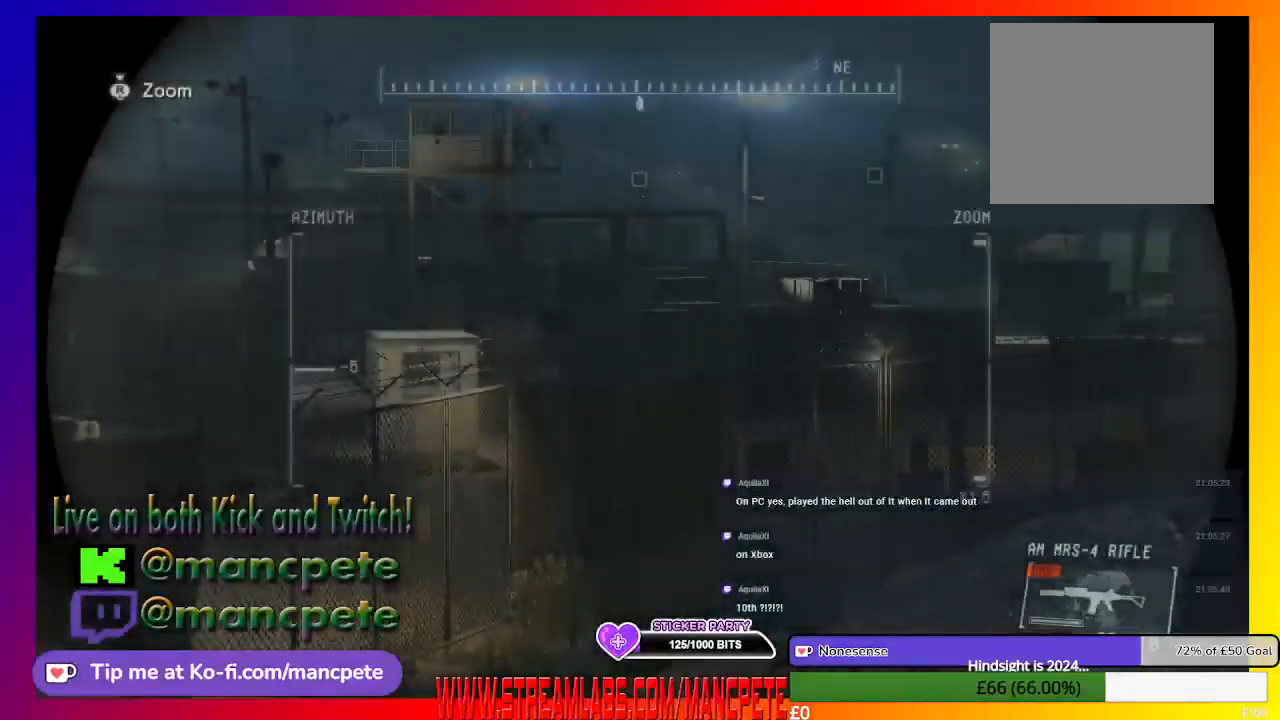
{"buttons": ["R1"], "left_stick": "center", "right_stick": "center", "events": [[200, "right_stick", "down-right"], [500, "right_stick", "center"]]}
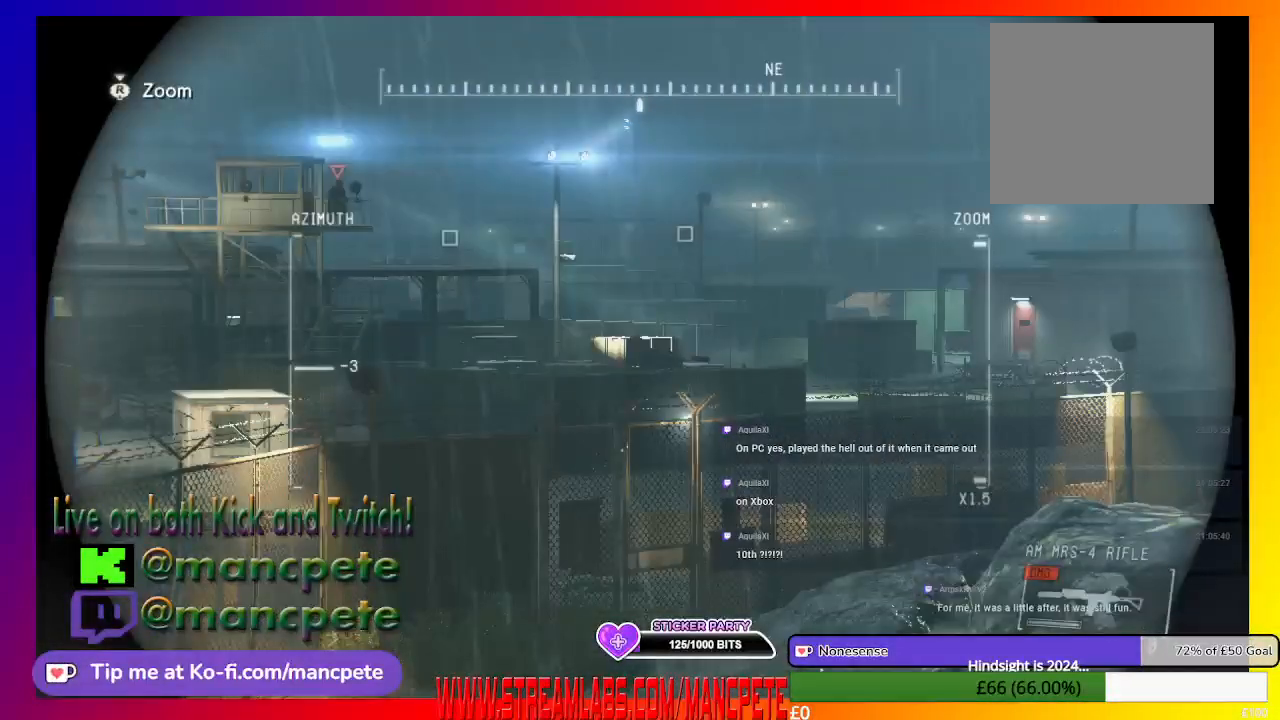
{"buttons": ["R1", "DPAD_UP"], "left_stick": "center", "right_stick": "center", "events": [[367, "DPAD_UP", "down"]]}
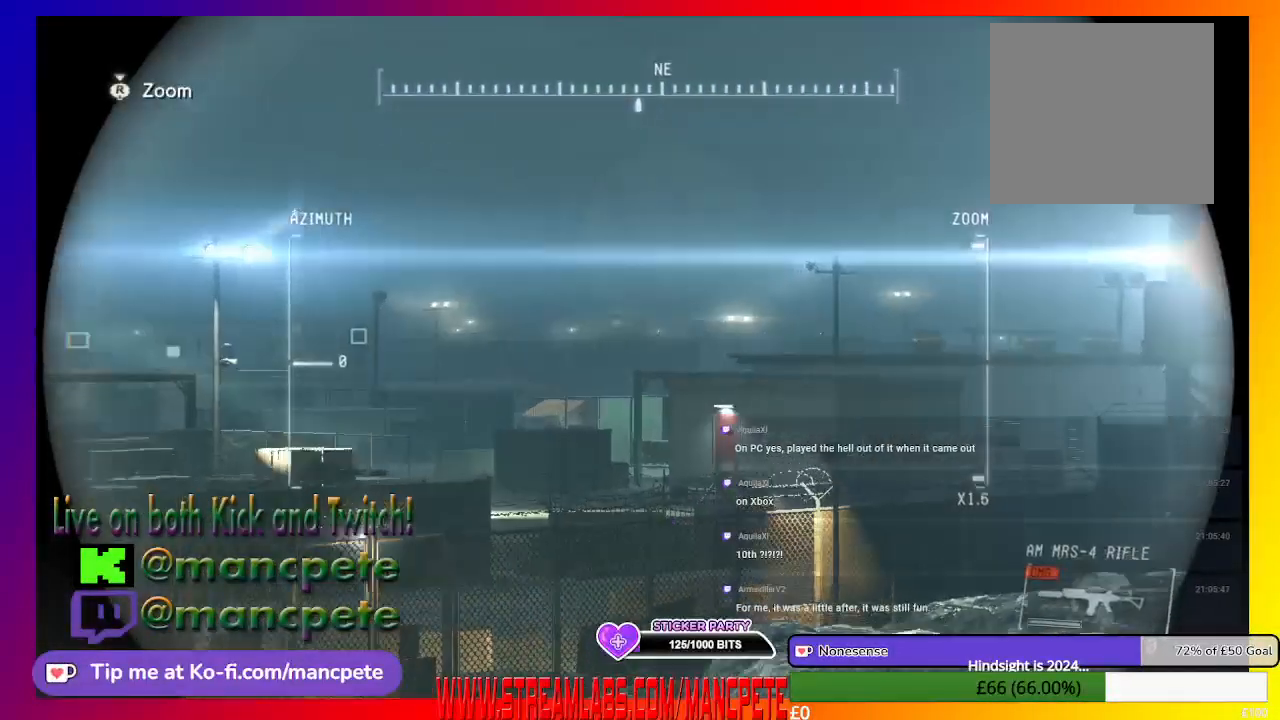
{"buttons": ["R1", "DPAD_UP"], "left_stick": "center", "right_stick": "center", "events": [[100, "right_stick", "up-left"], [333, "right_stick", "center"]]}
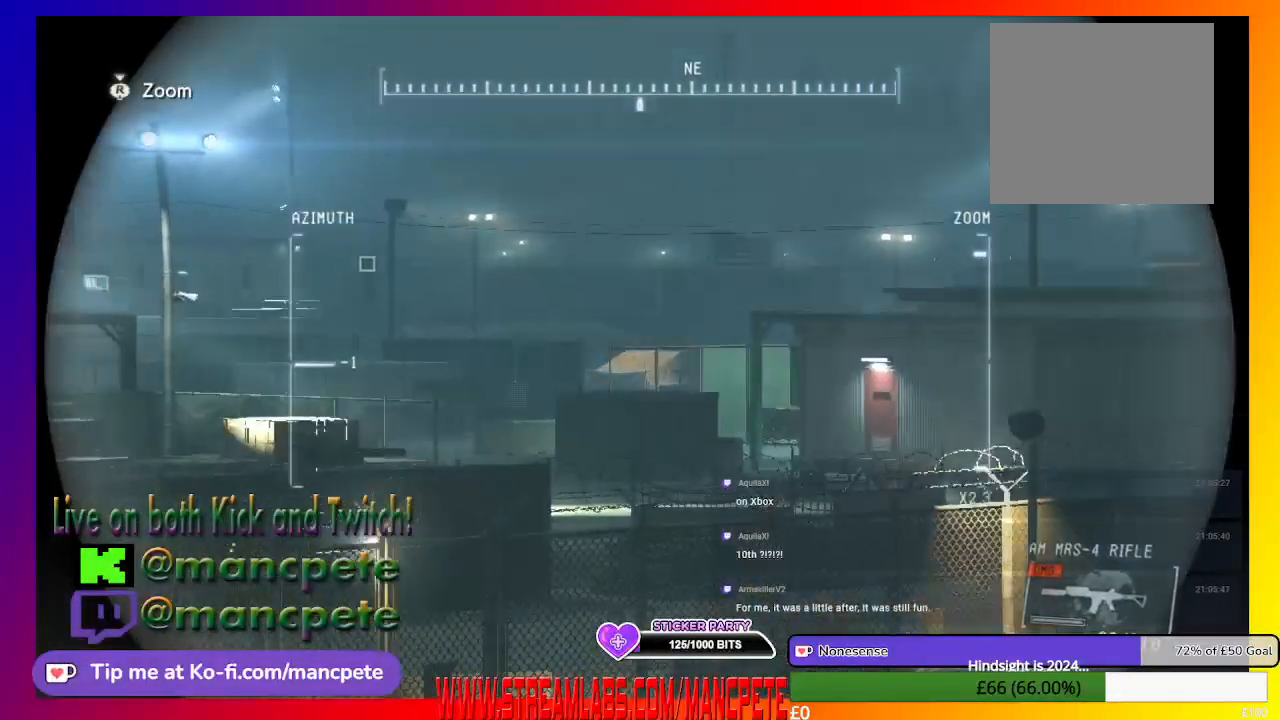
{"buttons": ["R1"], "left_stick": "center", "right_stick": "center", "events": [[367, "DPAD_UP", "up"]]}
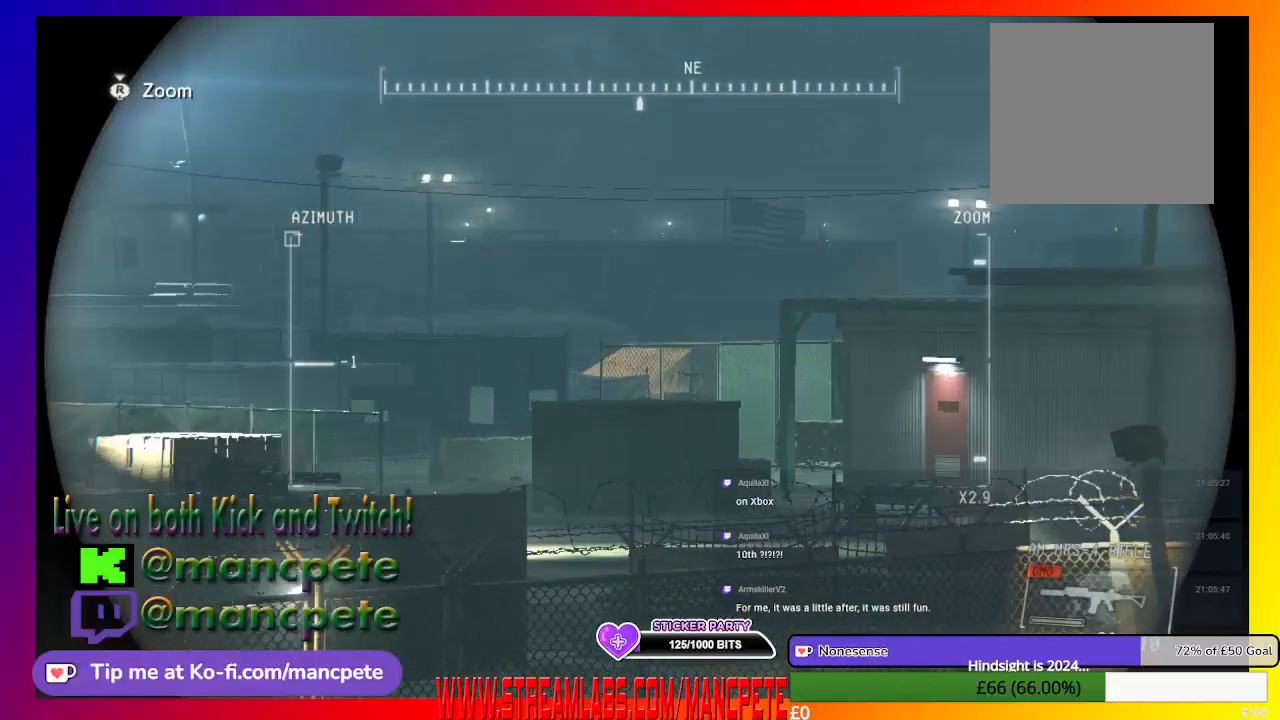
{"buttons": ["R1"], "left_stick": "center", "right_stick": "center", "events": []}